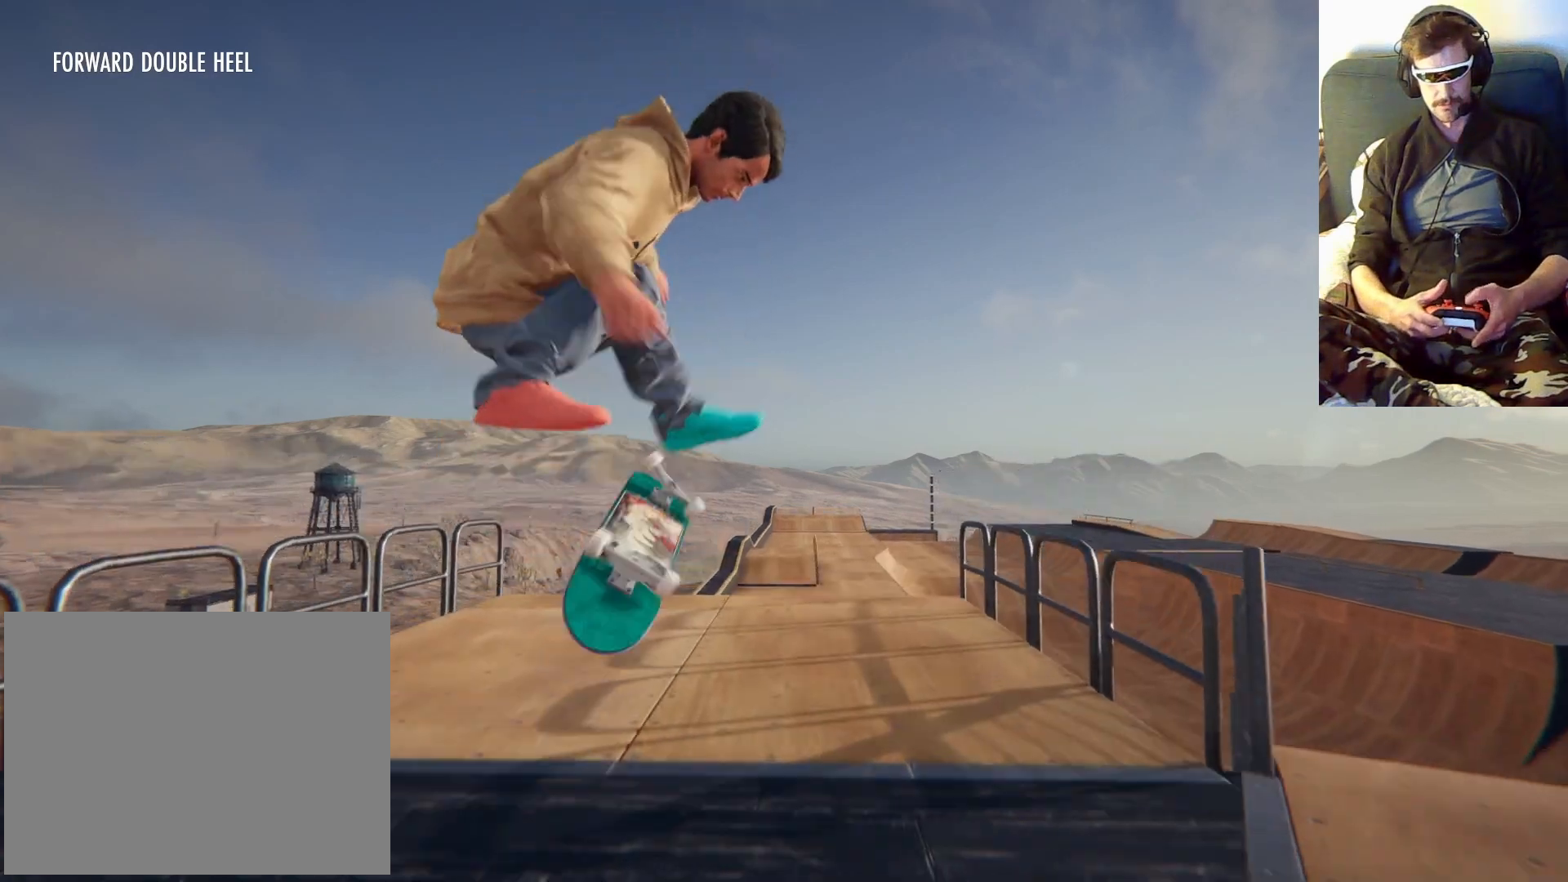
Gameplay with a controller (Xbox layout); each line is a JSON object with the inputs held at the frame after it (dt_ms = milliseconds from this image to that frame). "events" lists button and stick changes between this image and that frame as [ms after this image, input, new state], when the widget could be followed in between. Not read: L3 R3.
{"dt_ms": 1000, "buttons": [], "left_stick": "center", "right_stick": "center"}
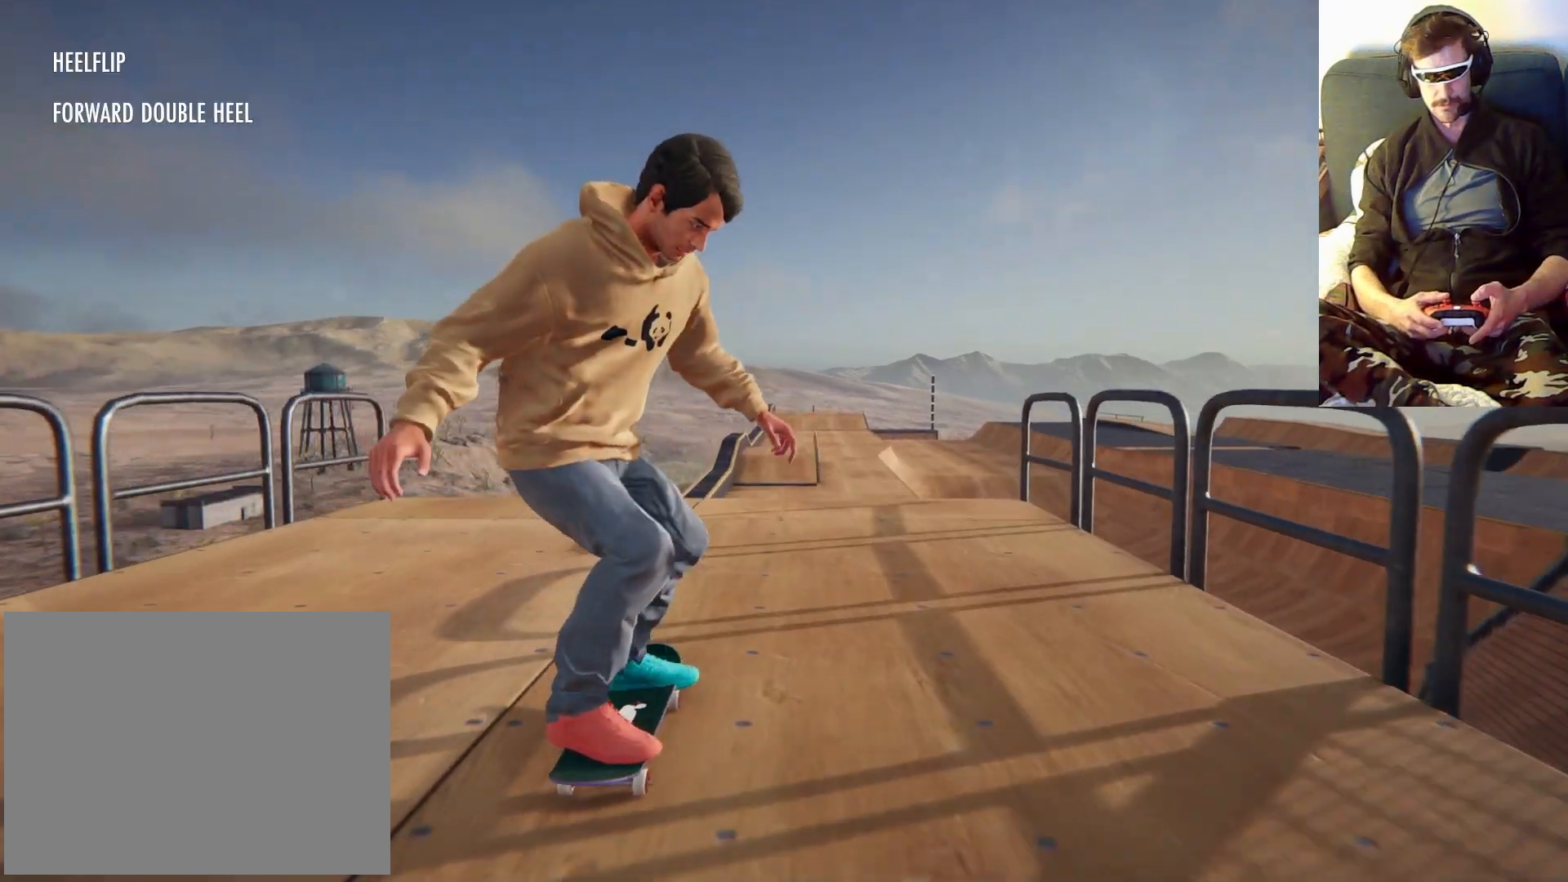
{"dt_ms": 500, "buttons": [], "left_stick": "center", "right_stick": "center", "events": []}
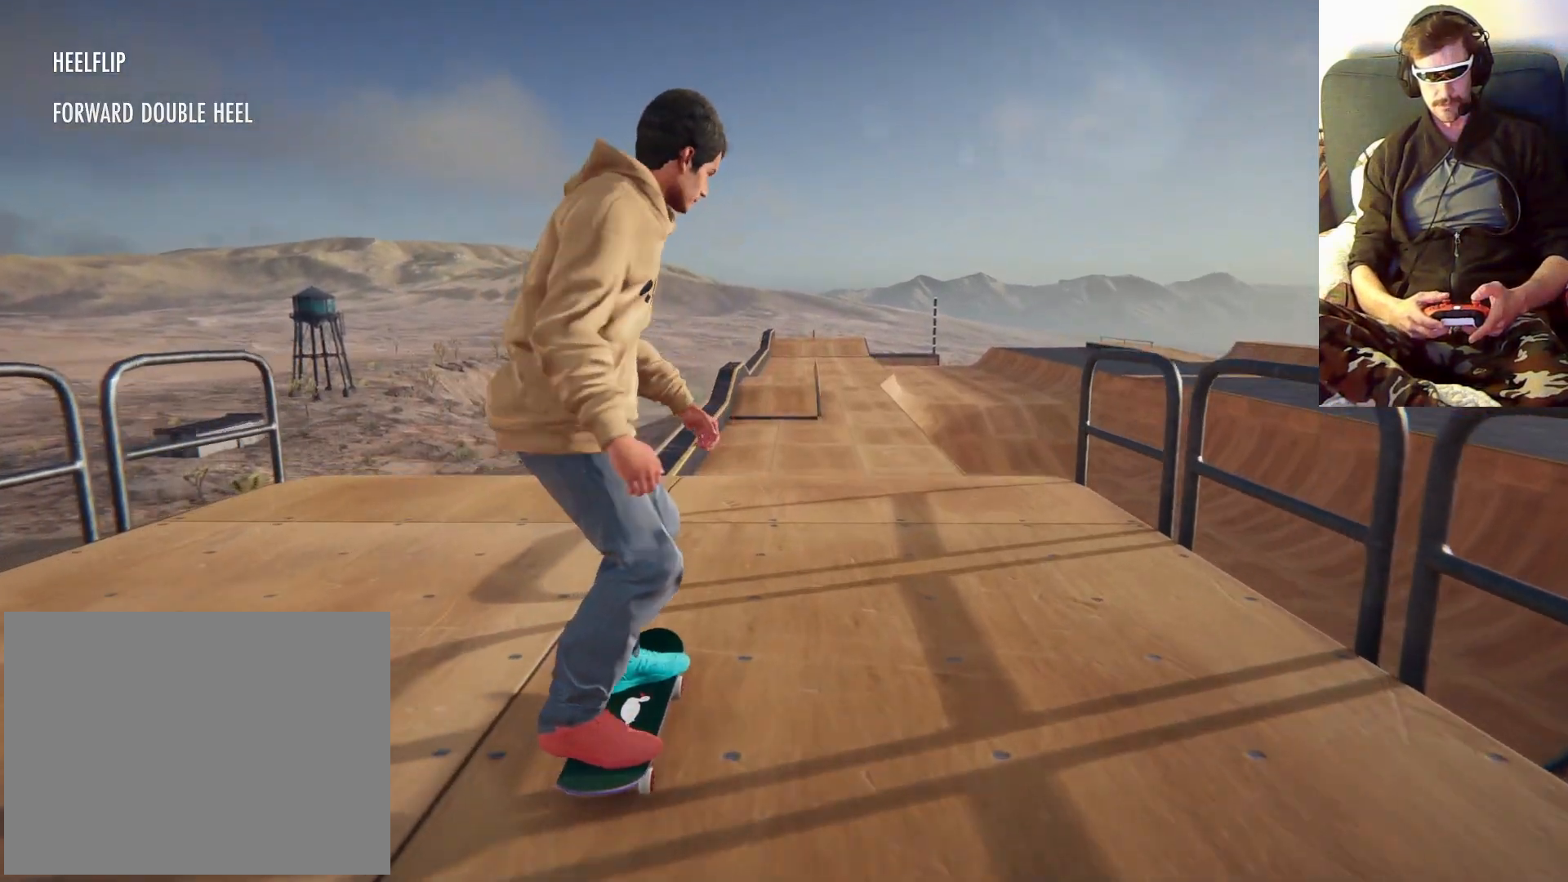
{"dt_ms": 500, "buttons": [], "left_stick": "down", "right_stick": "down", "events": [[233, "left_stick", "down"], [300, "right_stick", "down"]]}
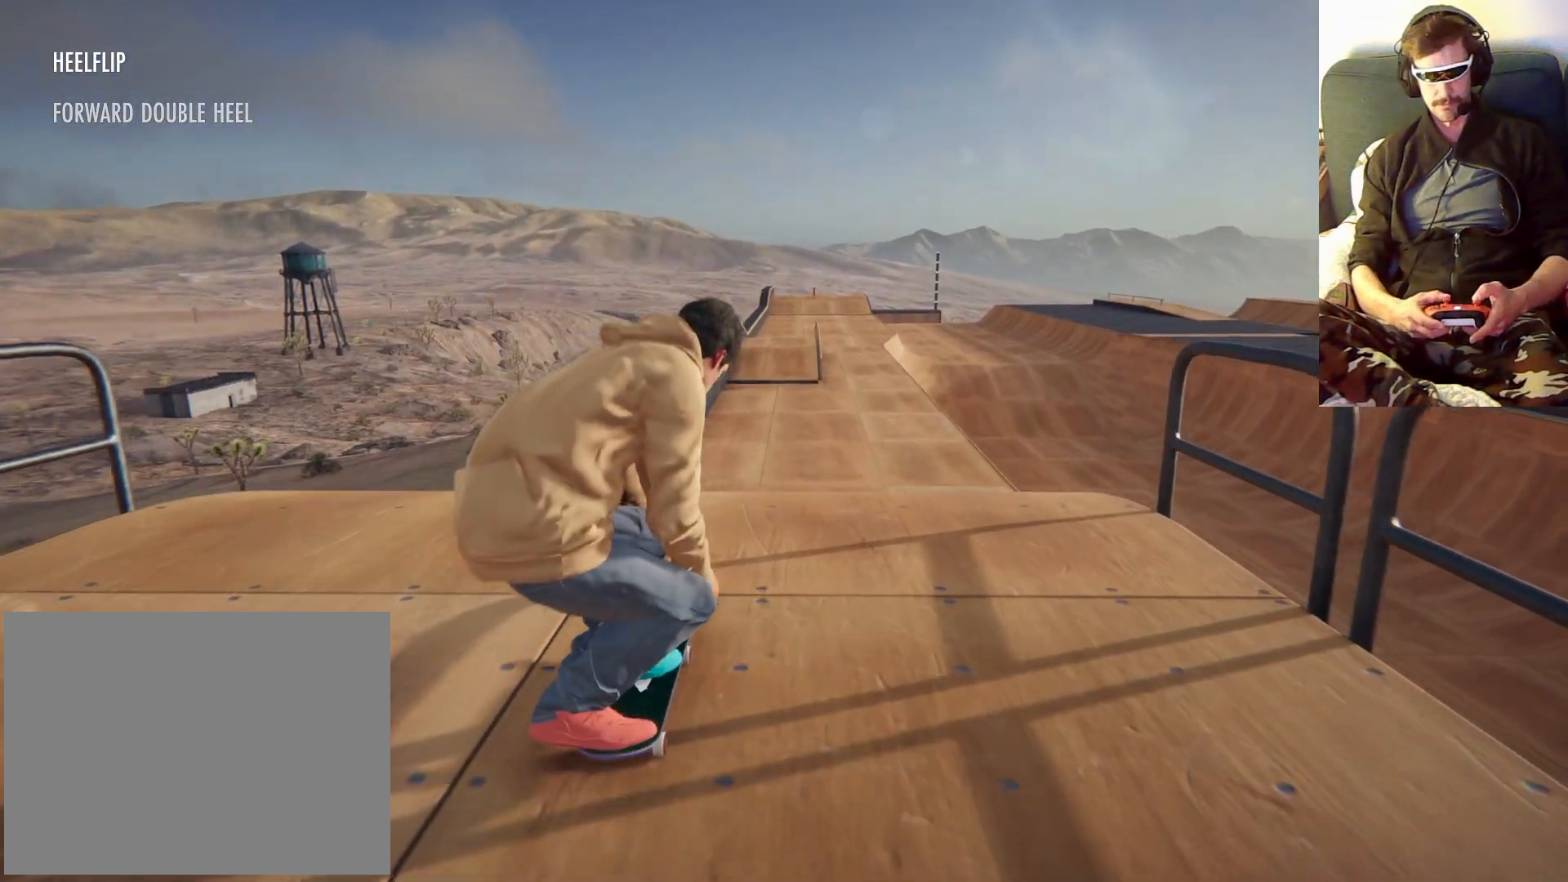
{"dt_ms": 500, "buttons": [], "left_stick": "right", "right_stick": "center", "events": [[400, "right_stick", "center"], [433, "left_stick", "right"]]}
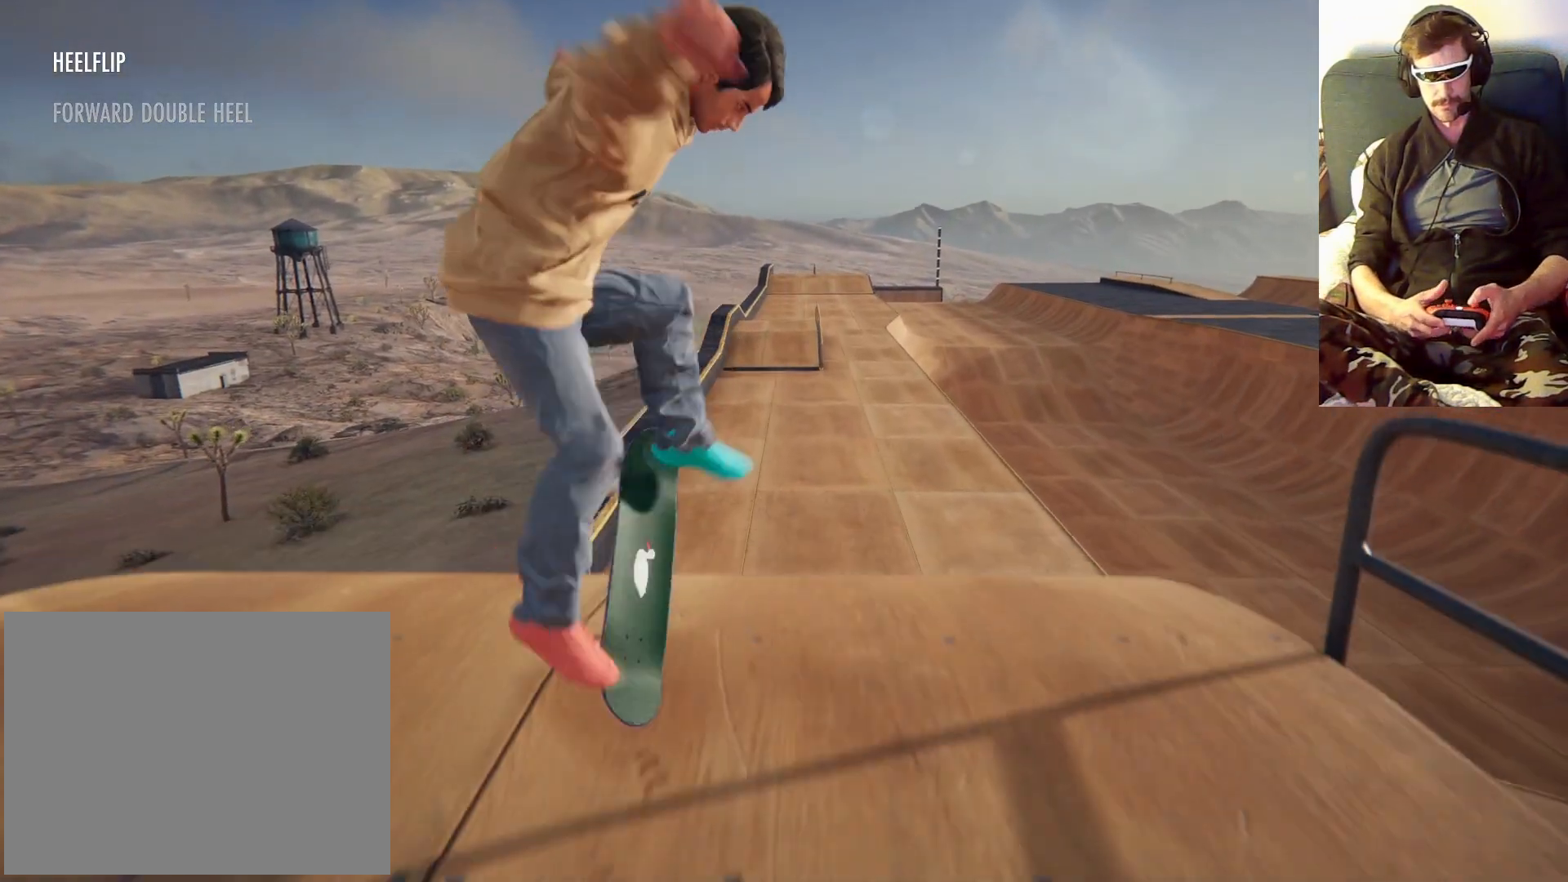
{"dt_ms": 500, "buttons": [], "left_stick": "right", "right_stick": "center", "events": []}
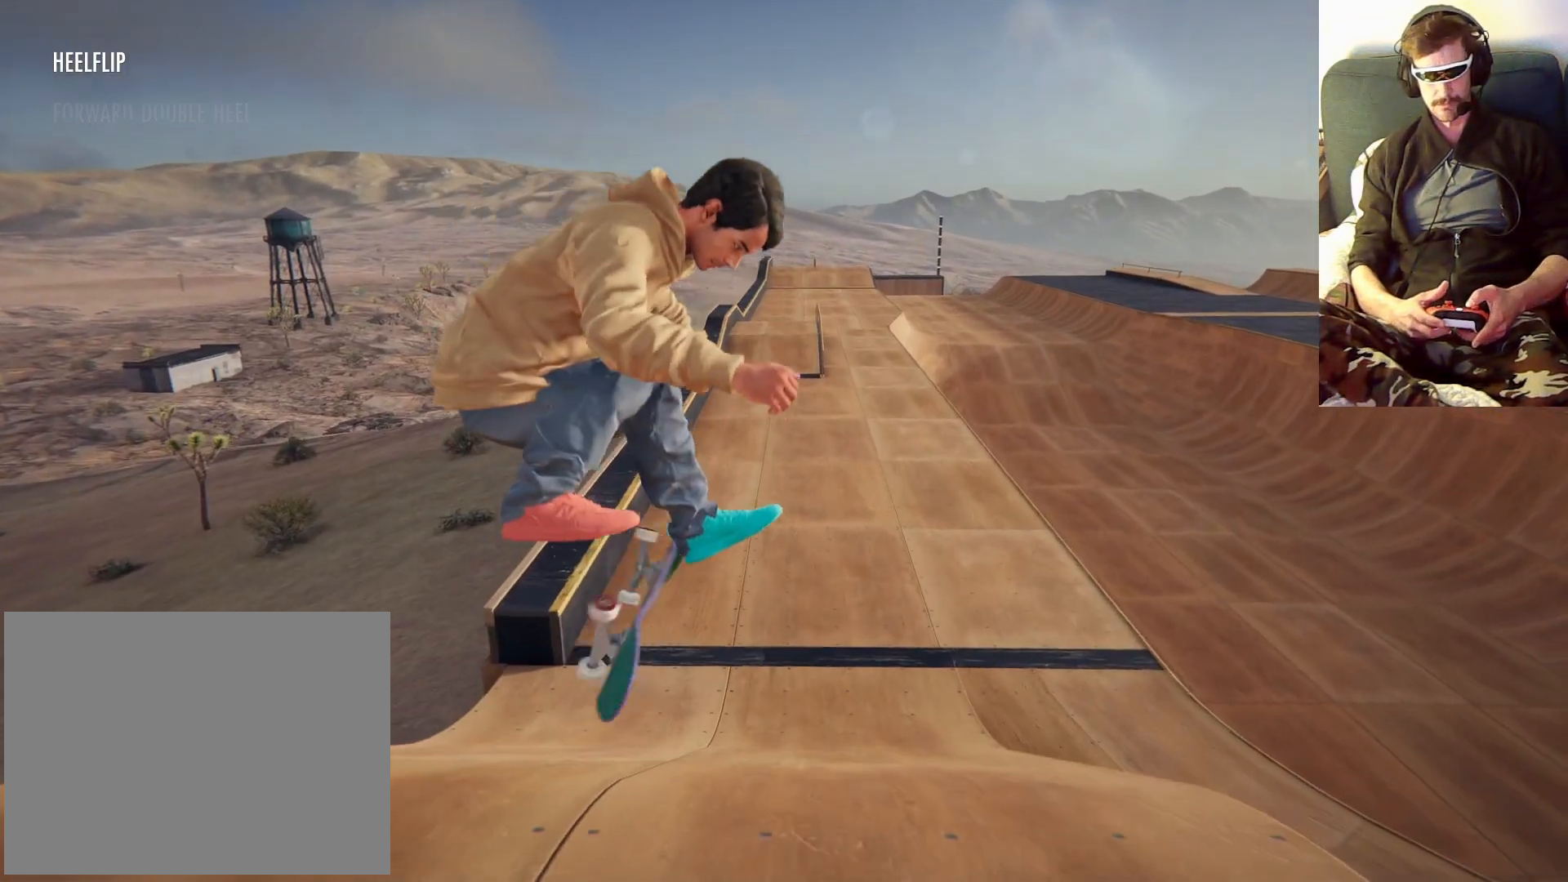
{"dt_ms": 500, "buttons": [], "left_stick": "center", "right_stick": "center", "events": [[400, "left_stick", "center"]]}
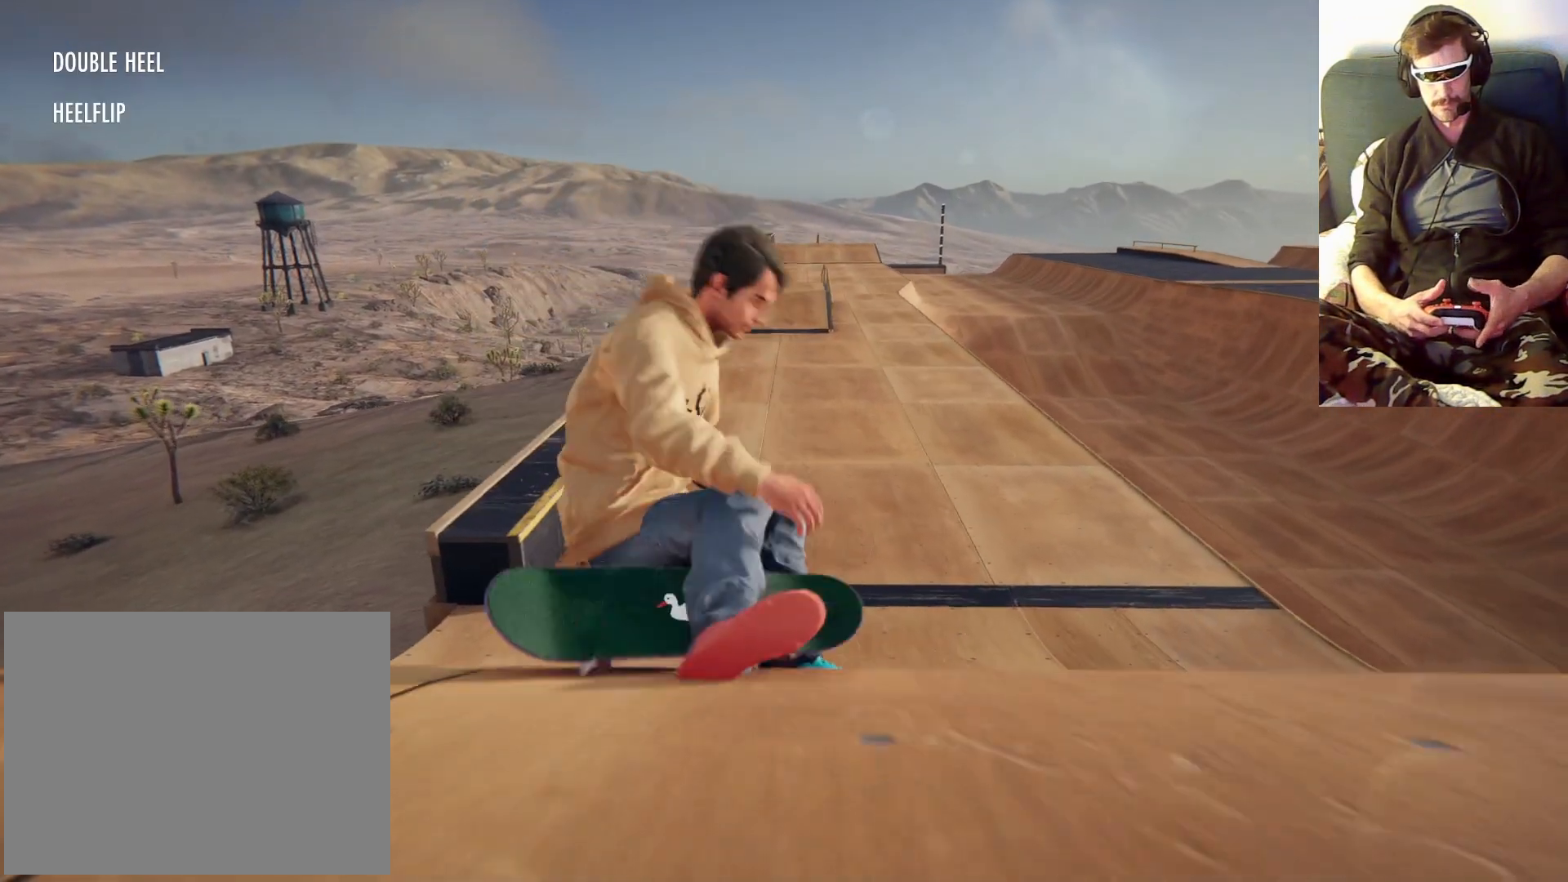
{"dt_ms": 500, "buttons": [], "left_stick": "center", "right_stick": "center", "events": []}
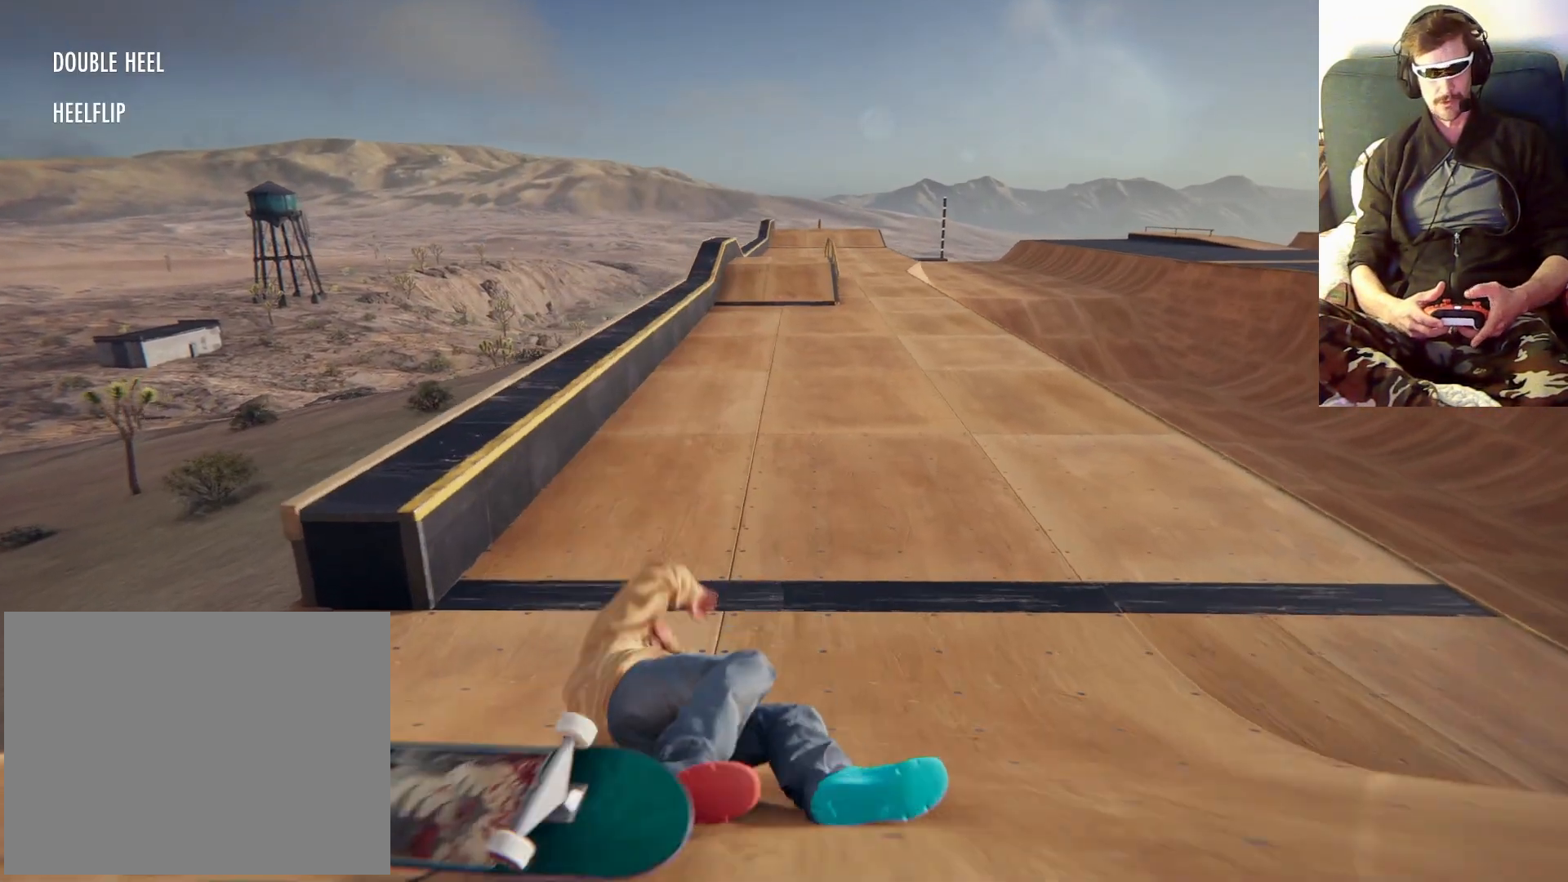
{"dt_ms": 1000, "buttons": ["A"], "left_stick": "center", "right_stick": "center"}
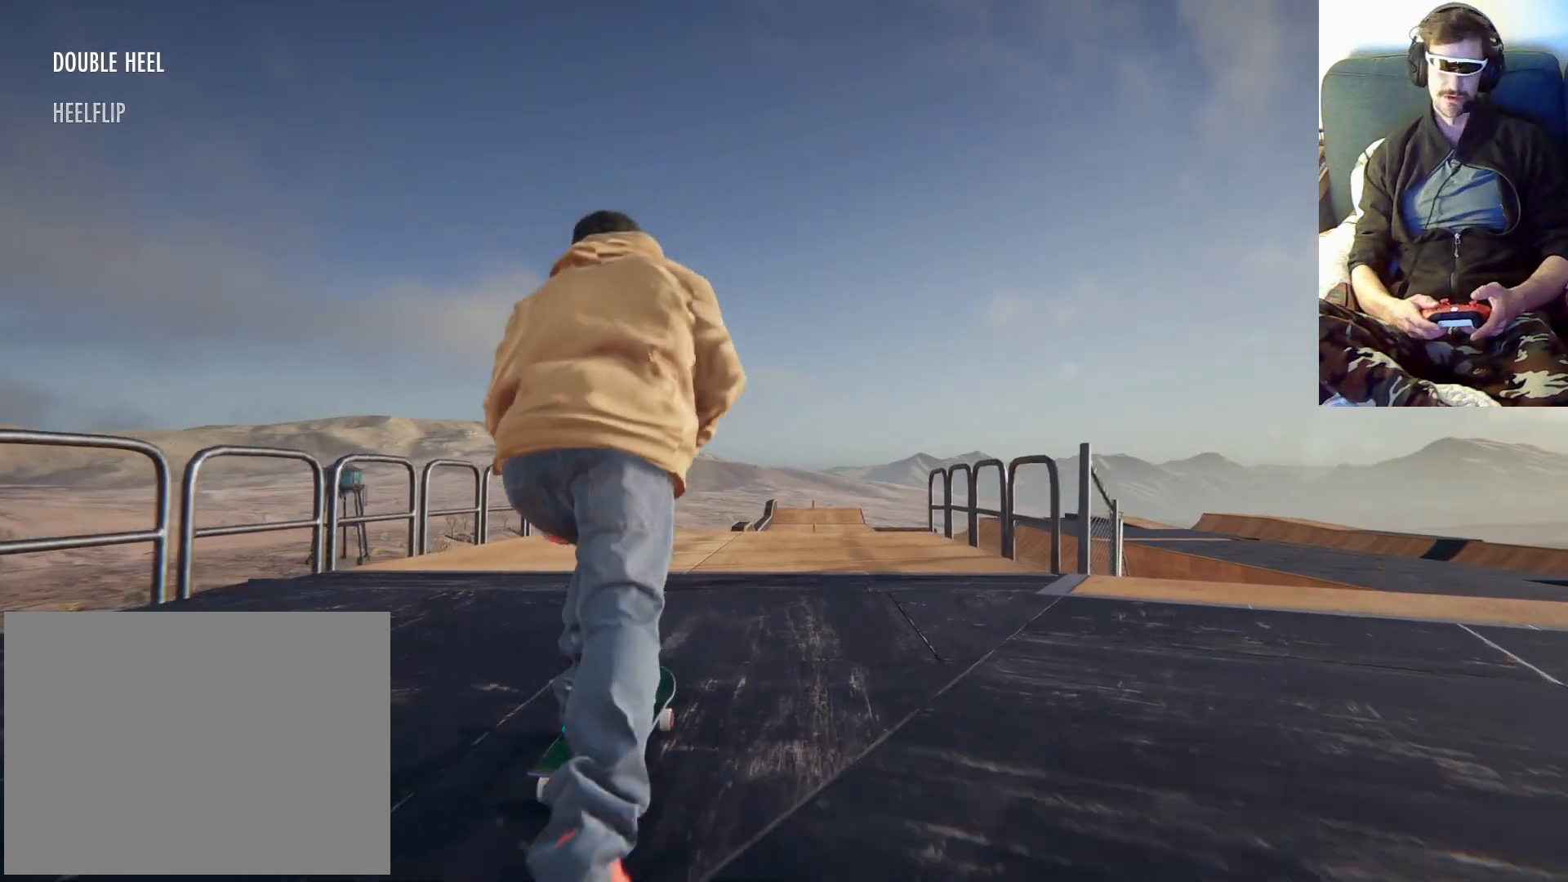
{"dt_ms": 1000, "buttons": [], "left_stick": "center", "right_stick": "center"}
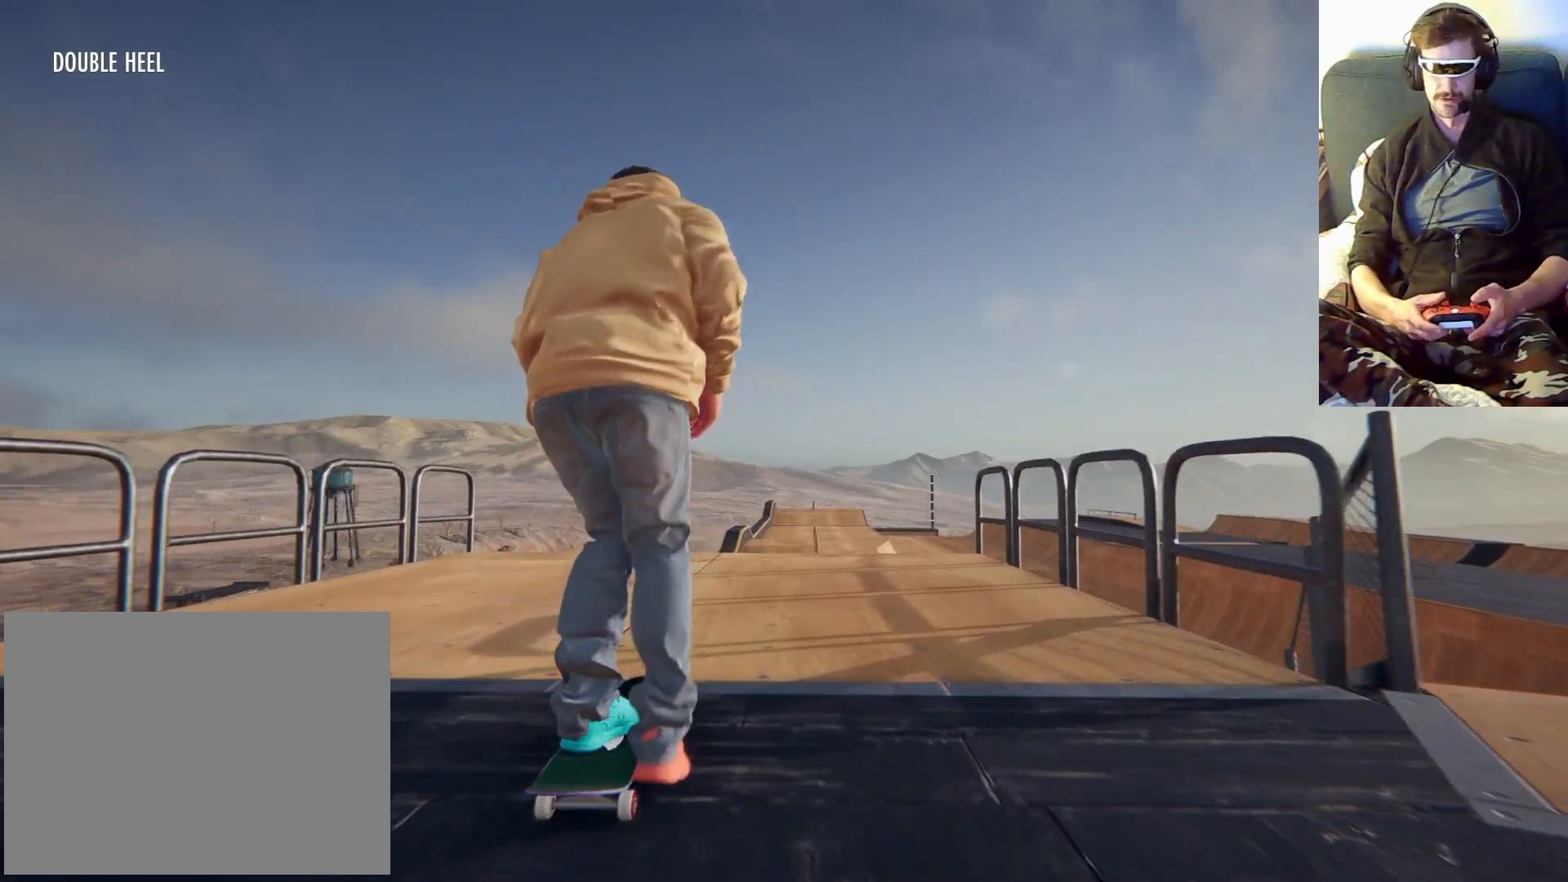
{"dt_ms": 500, "buttons": [], "left_stick": "down", "right_stick": "down"}
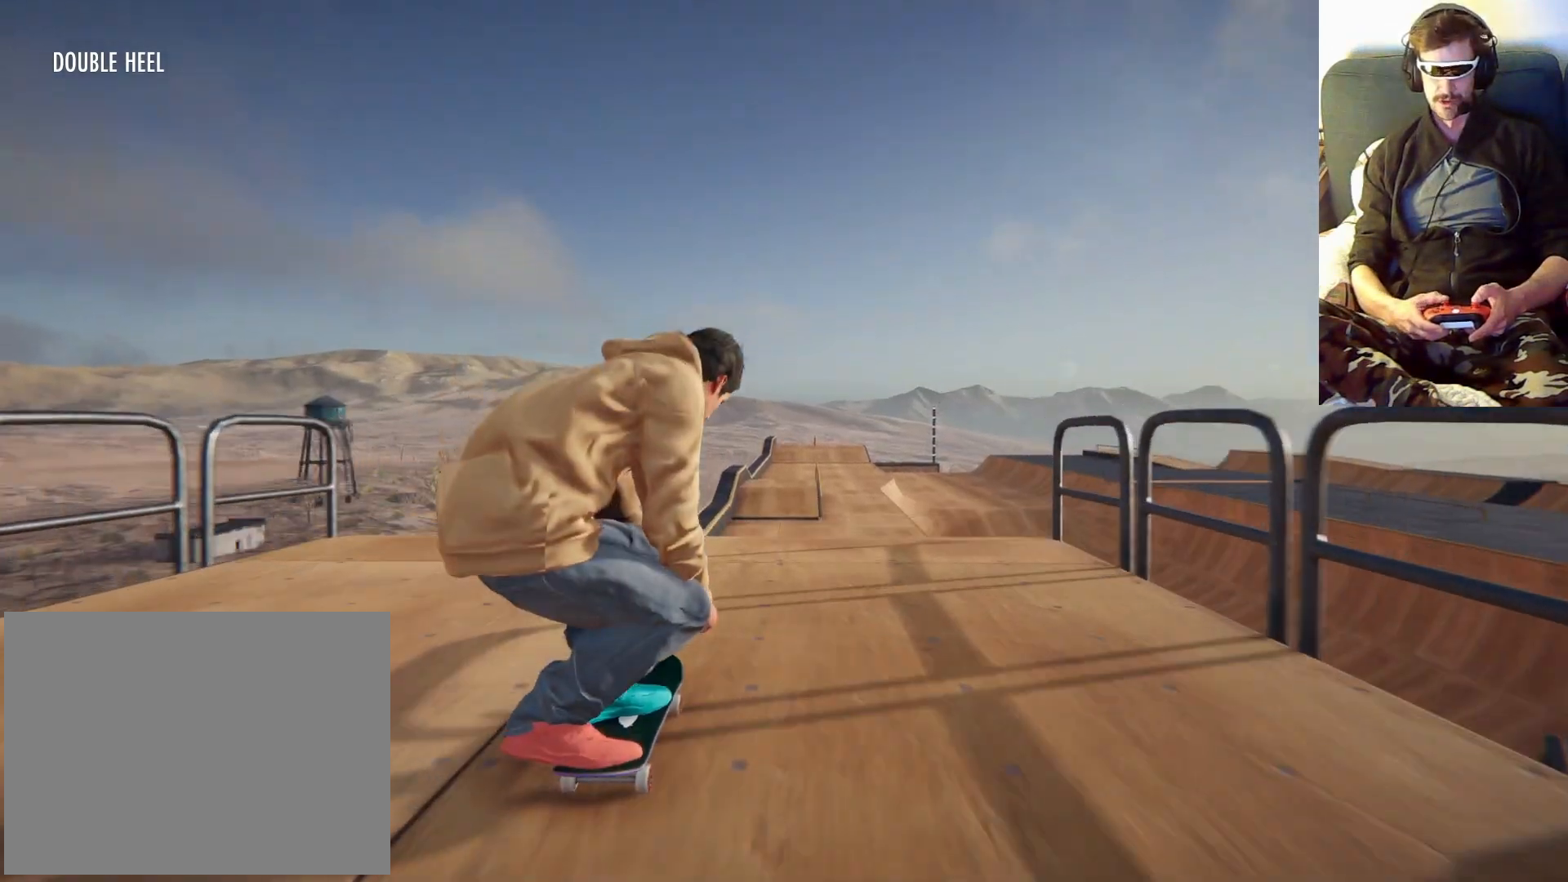
{"dt_ms": 500, "buttons": [], "left_stick": "right", "right_stick": "center", "events": [[433, "right_stick", "center"], [500, "left_stick", "right"]]}
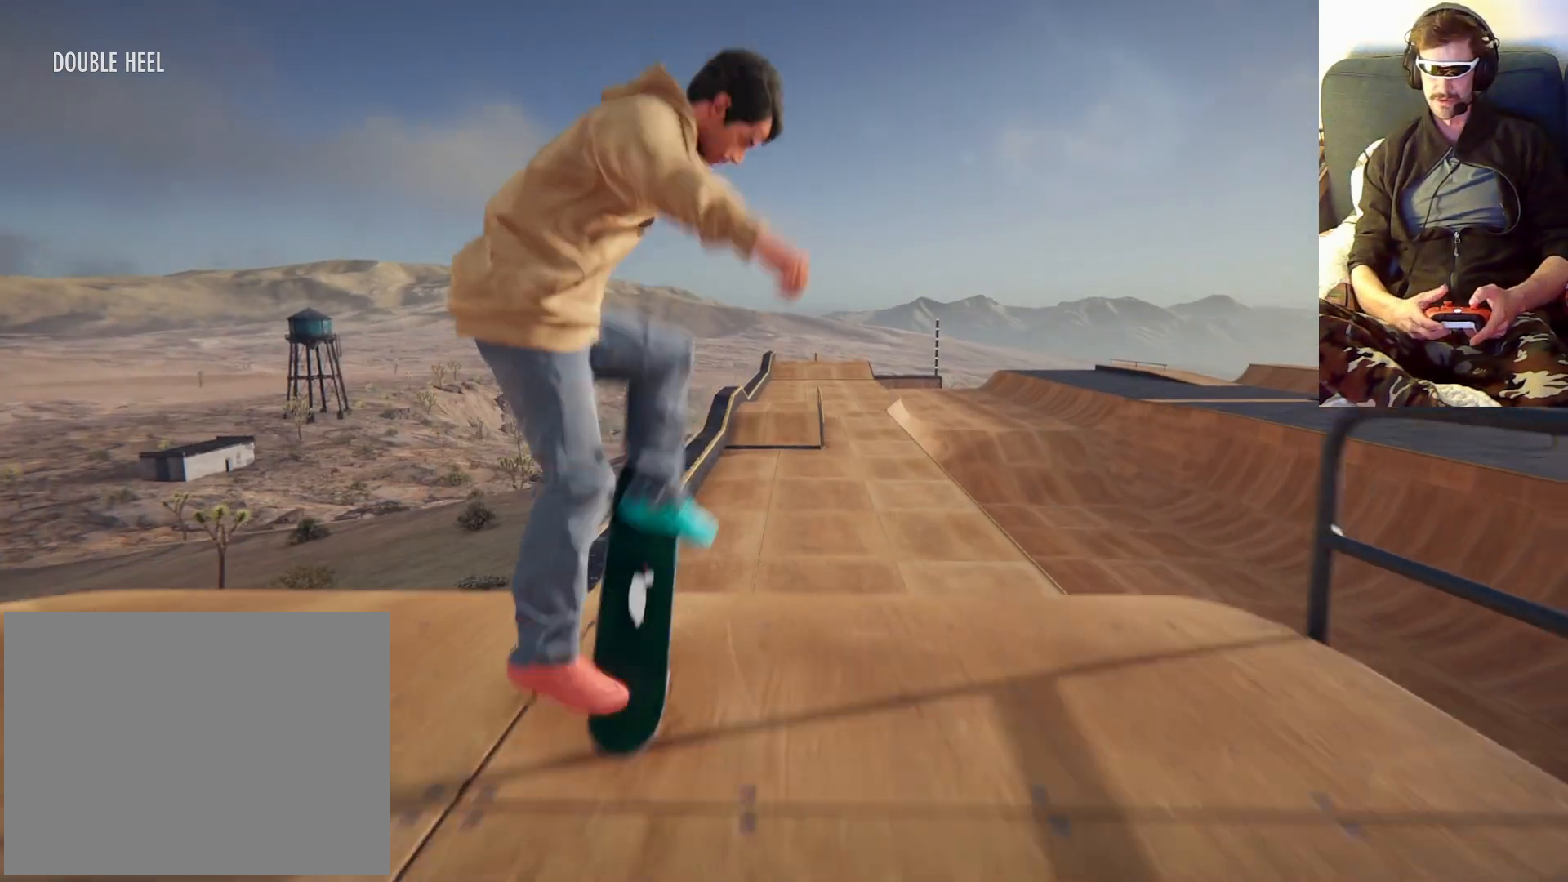
{"dt_ms": 500, "buttons": [], "left_stick": "right", "right_stick": "center", "events": []}